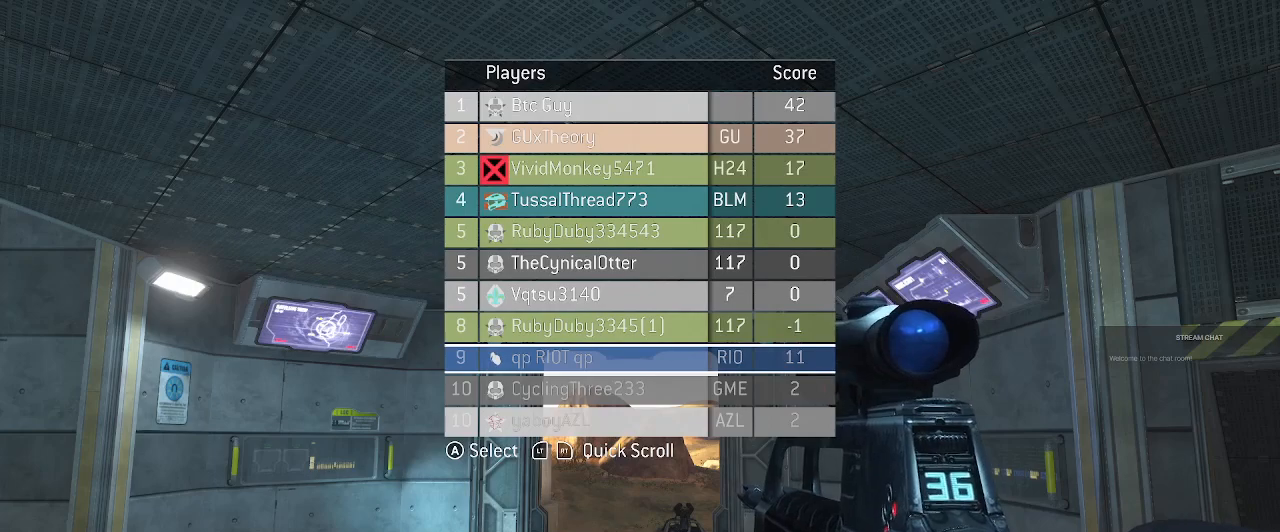
Gameplay with a controller (Xbox layout); each line is a JSON object with the inputs held at the frame after it. "events" lists button and stick changes between this image and that frame as [ms after this image, input, new state], when the widget could be followed in between. Not read: L3 R3.
{"buttons": ["DPAD_DOWN"], "left_stick": "center", "right_stick": "center", "events": []}
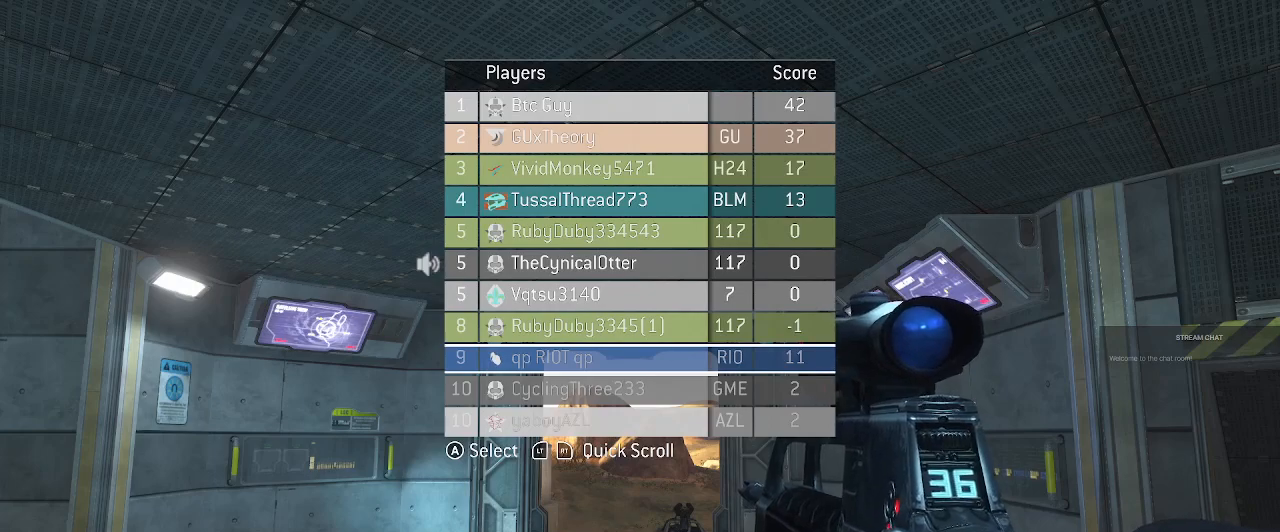
{"buttons": ["DPAD_DOWN"], "left_stick": "center", "right_stick": "center", "events": []}
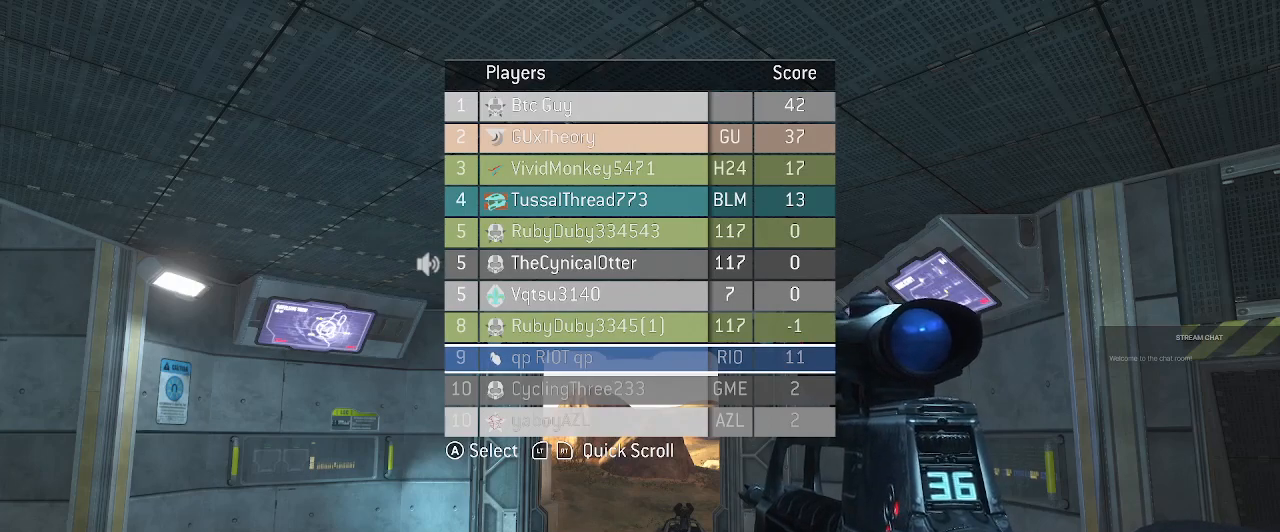
{"buttons": [], "left_stick": "center", "right_stick": "center", "events": [[333, "DPAD_DOWN", "up"]]}
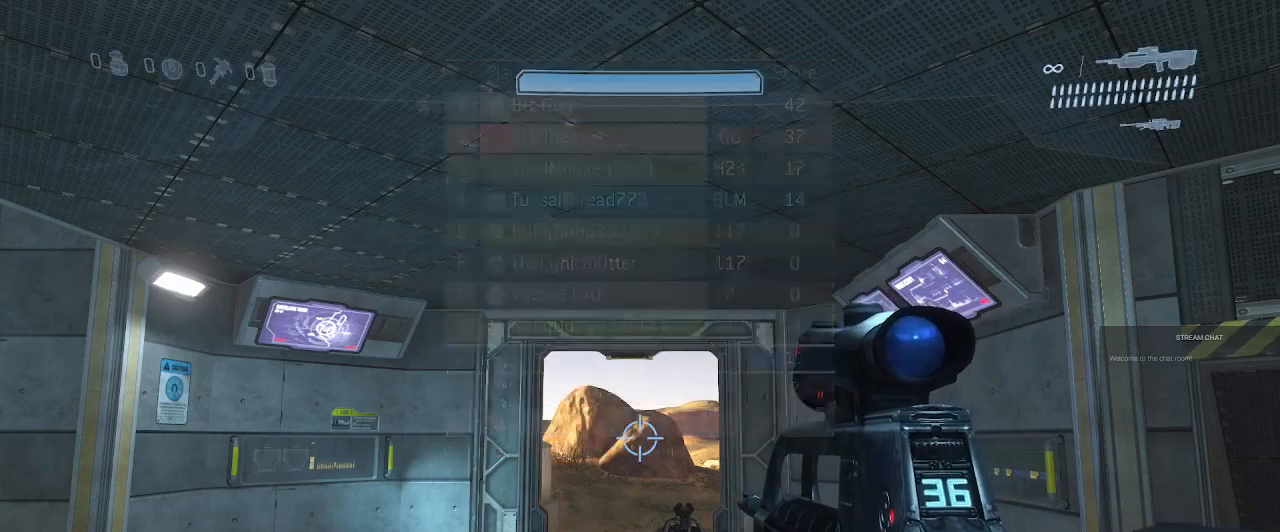
{"buttons": [], "left_stick": "up", "right_stick": "center", "events": [[200, "left_stick", "up"]]}